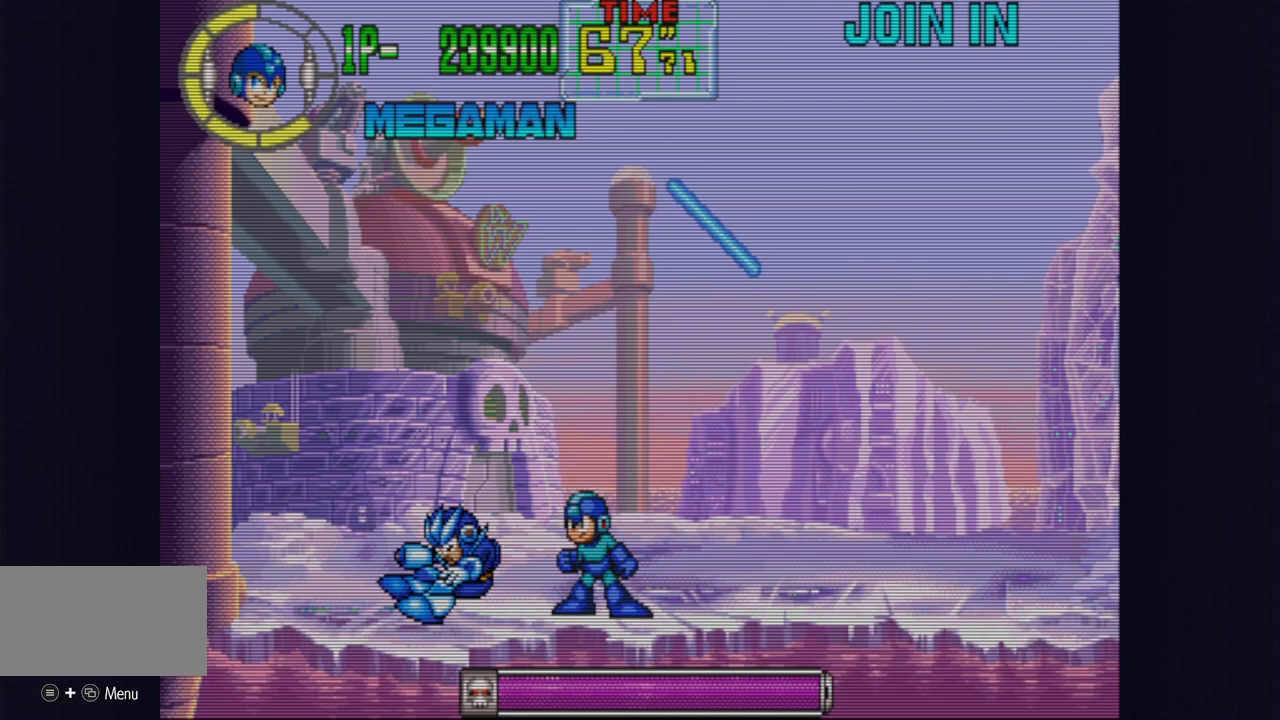
Gameplay with a controller (arcade stick); each line is a JSON object with the inputs held at the frame after it. "events" lists button and stick changes between this image and that frame as [ms after this image, input, new state], when the widget could be followed in between. Not read: L3 R3.
{"buttons": [], "left_stick": "center", "events": []}
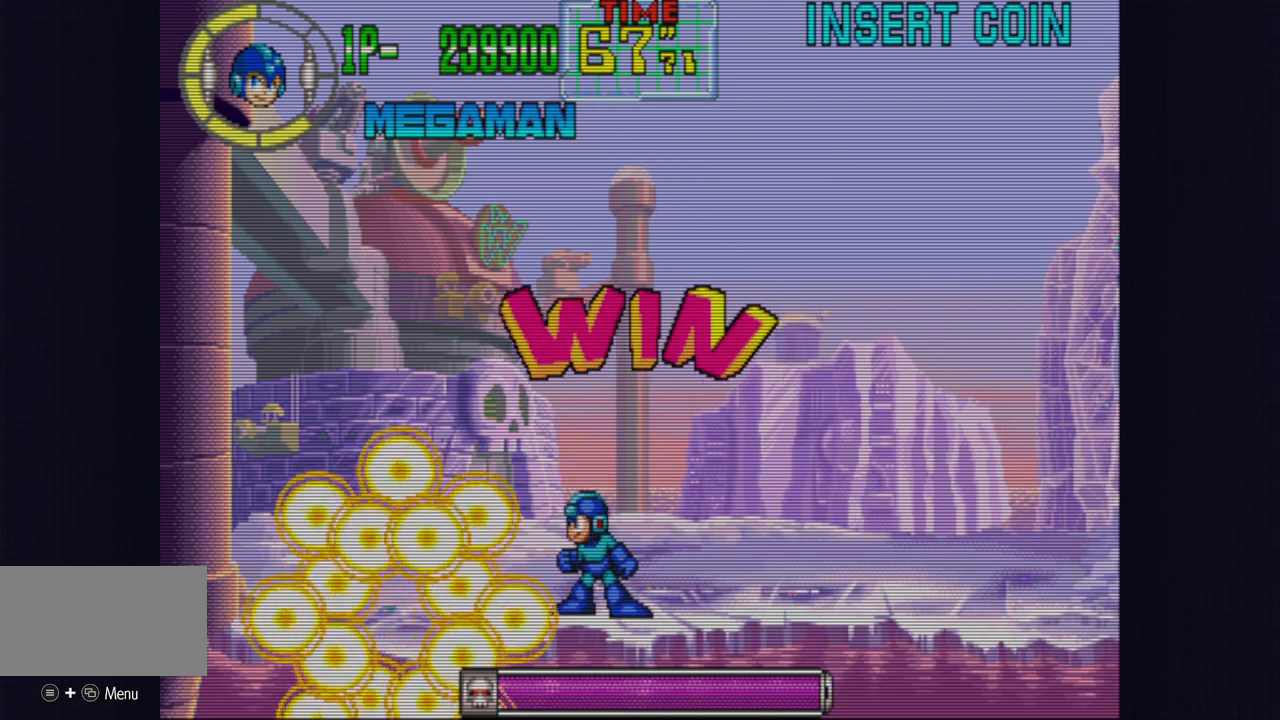
{"buttons": [], "left_stick": "center", "events": [[367, "CROSS", "down"], [383, "SQUARE", "down"], [400, "TRIANGLE", "down"], [433, "CROSS", "up"], [450, "SQUARE", "up"], [450, "TRIANGLE", "up"]]}
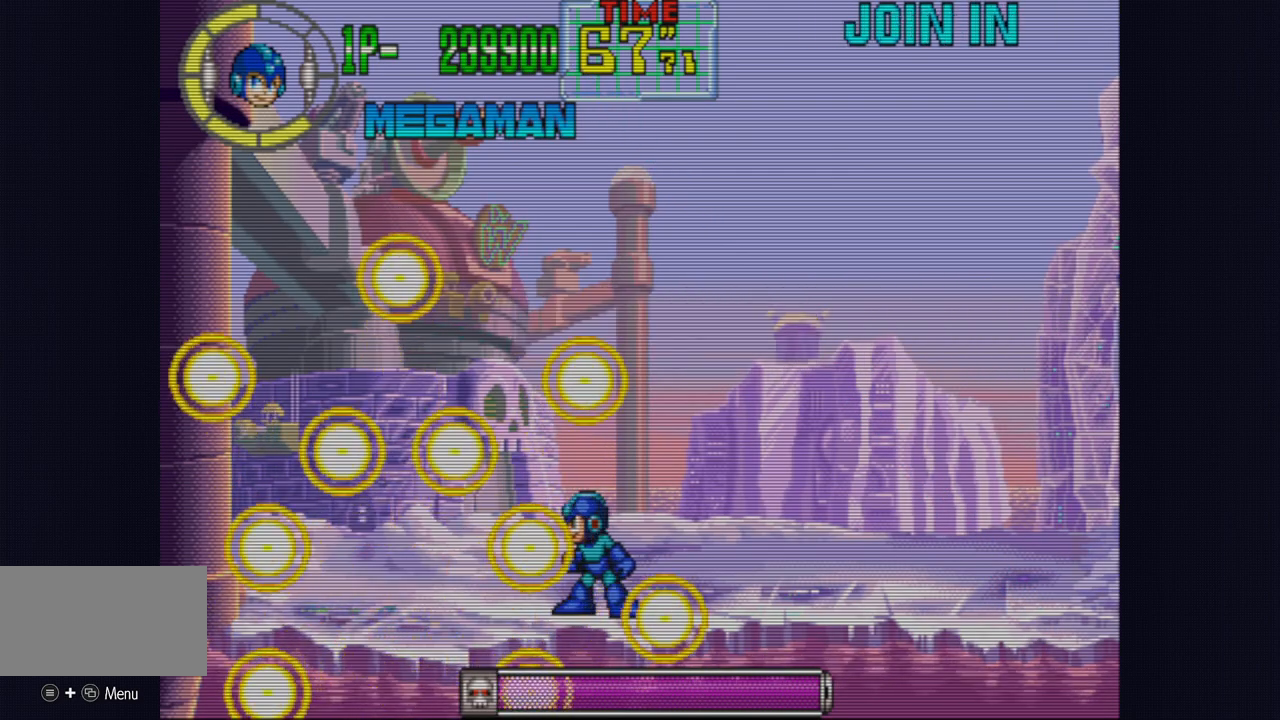
{"buttons": ["CROSS", "SQUARE", "TRIANGLE"], "left_stick": "center", "events": [[33, "CROSS", "down"], [67, "SQUARE", "down"], [67, "TRIANGLE", "down"], [100, "CROSS", "up"], [100, "SQUARE", "up"], [100, "TRIANGLE", "up"], [233, "CROSS", "down"], [267, "SQUARE", "down"], [283, "SQUARE", "up"], [283, "TRIANGLE", "down"], [300, "SQUARE", "down"], [333, "CROSS", "up"], [383, "SQUARE", "up"], [400, "TRIANGLE", "up"], [450, "CROSS", "down"], [483, "SQUARE", "down"], [483, "TRIANGLE", "down"]]}
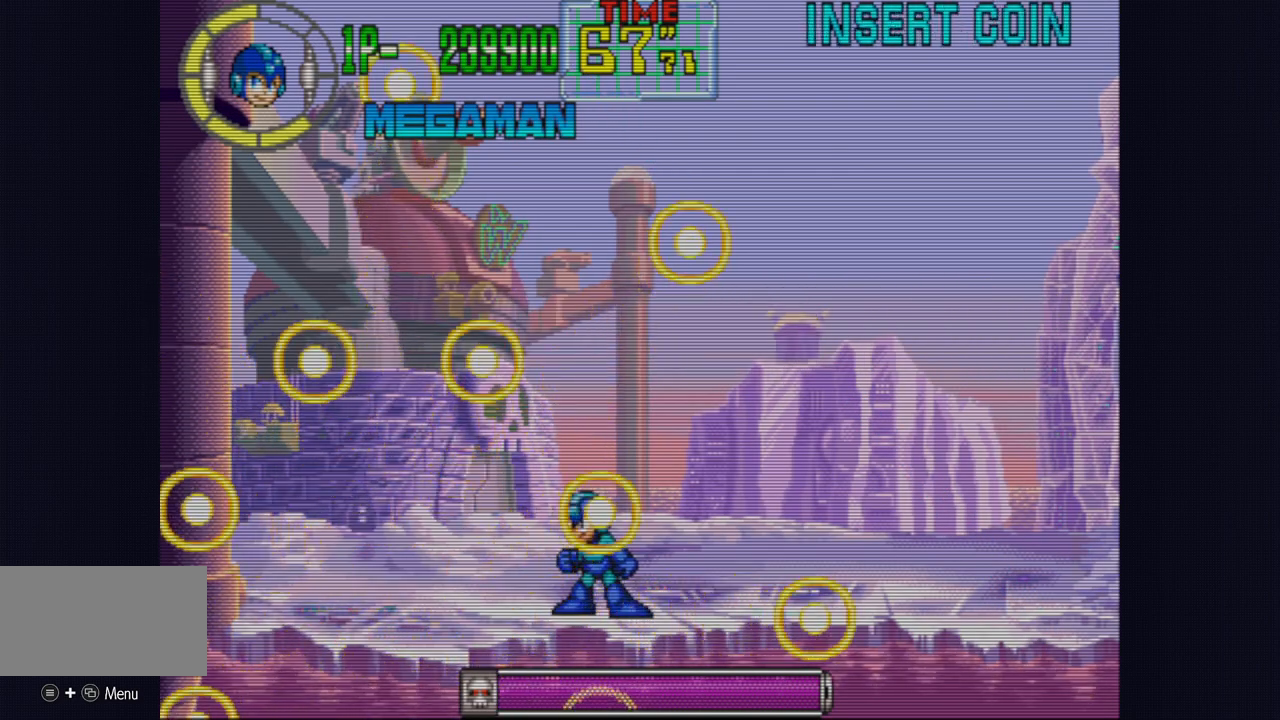
{"buttons": ["SQUARE"], "left_stick": "center", "events": [[50, "CROSS", "up"], [83, "SQUARE", "up"], [133, "TRIANGLE", "up"], [150, "CROSS", "down"], [233, "SQUARE", "down"], [233, "TRIANGLE", "down"], [283, "CROSS", "up"], [367, "CROSS", "down"], [500, "CROSS", "up"], [500, "TRIANGLE", "up"]]}
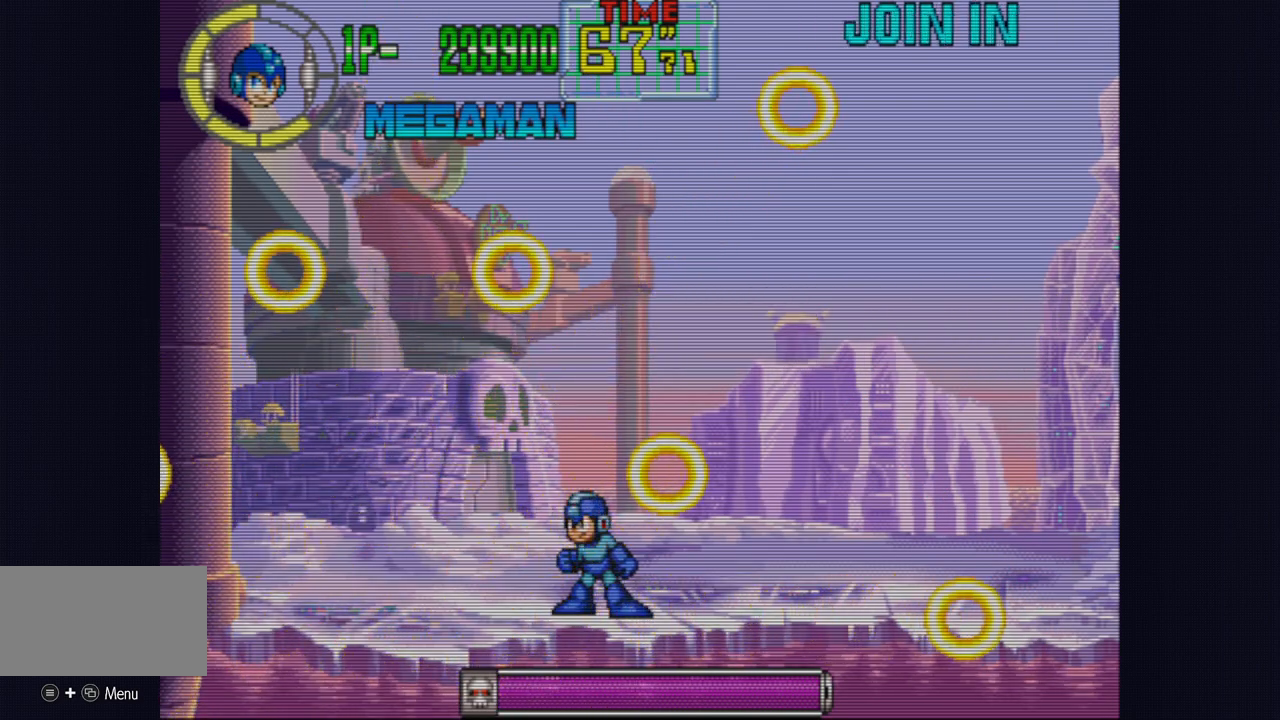
{"buttons": ["CROSS", "SQUARE"], "left_stick": "center", "events": [[67, "CROSS", "down"], [100, "TRIANGLE", "down"], [383, "CROSS", "up"], [467, "CROSS", "down"], [483, "TRIANGLE", "up"]]}
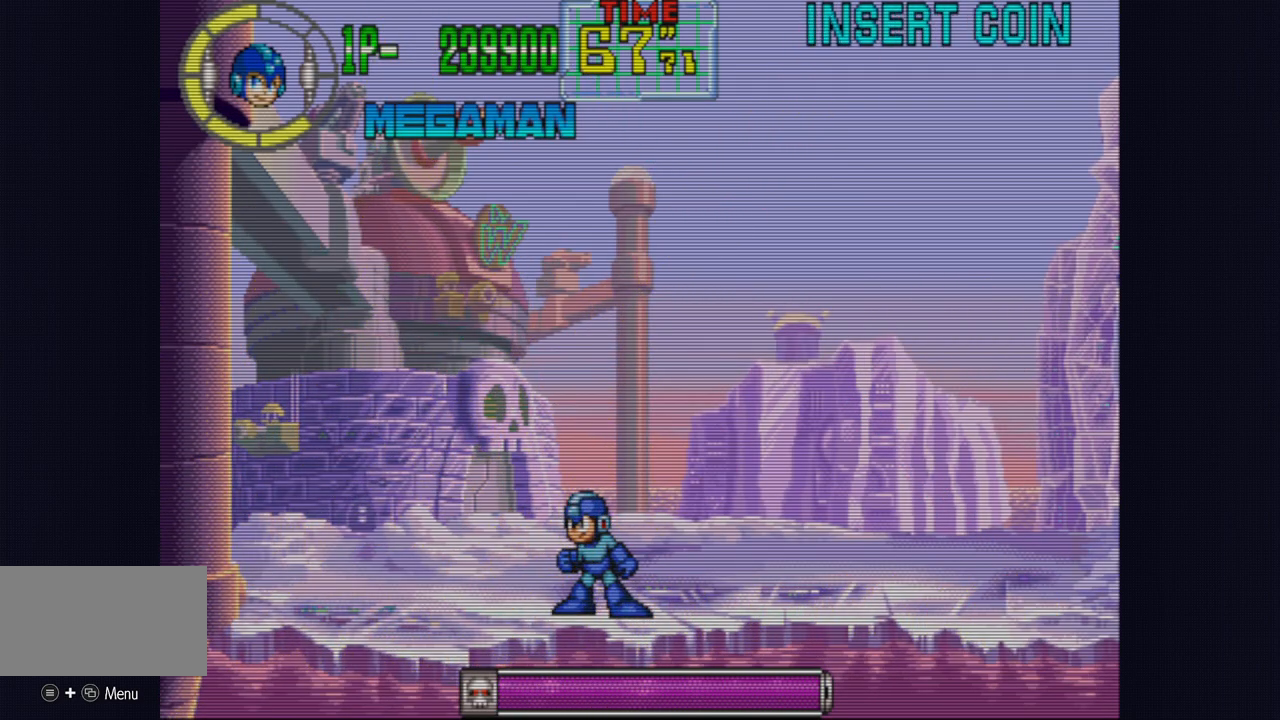
{"buttons": ["CROSS", "SQUARE", "TRIANGLE"], "left_stick": "center", "events": [[50, "TRIANGLE", "down"], [233, "CROSS", "up"], [283, "CROSS", "down"], [367, "CROSS", "up"], [417, "CROSS", "down"]]}
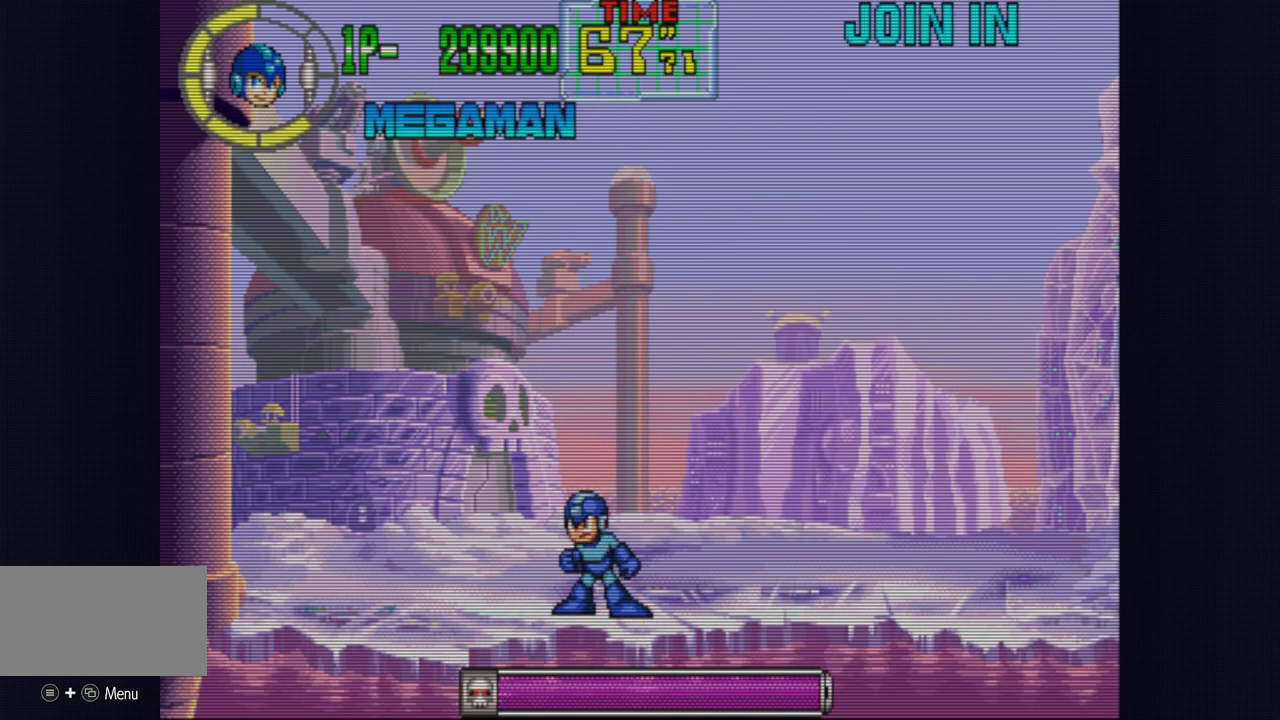
{"buttons": ["CROSS", "SQUARE", "TRIANGLE"], "left_stick": "center", "events": [[17, "CROSS", "up"], [83, "CROSS", "down"], [167, "CROSS", "up"], [483, "CROSS", "down"]]}
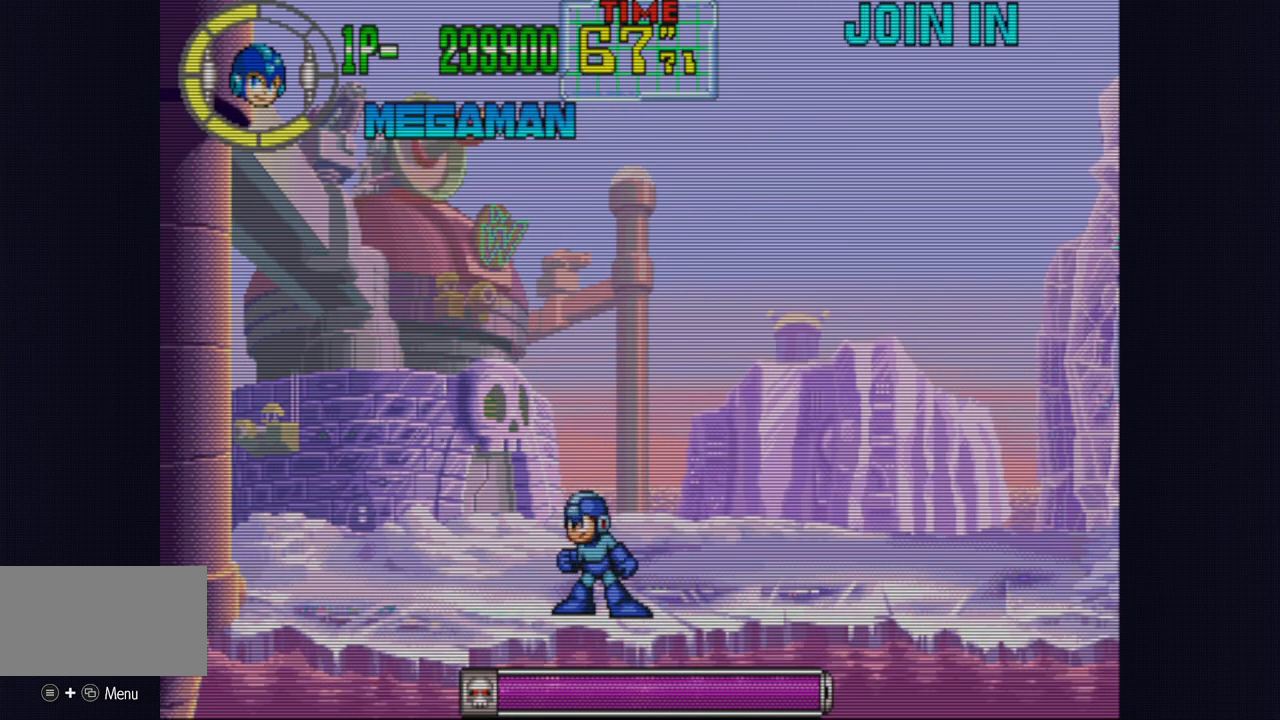
{"buttons": ["SQUARE", "TRIANGLE"], "left_stick": "center", "events": [[83, "CROSS", "up"], [367, "CROSS", "down"], [467, "CROSS", "up"]]}
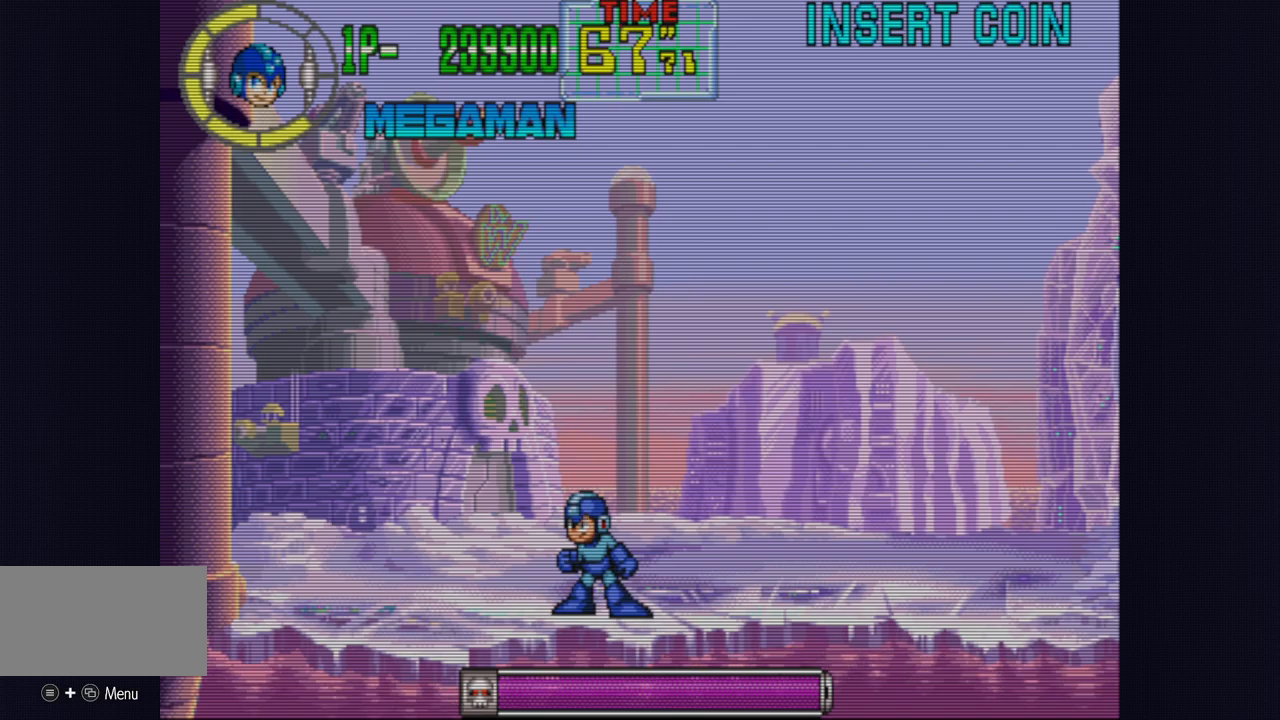
{"buttons": ["SQUARE", "TRIANGLE"], "left_stick": "center", "events": [[333, "CROSS", "down"], [450, "CROSS", "up"]]}
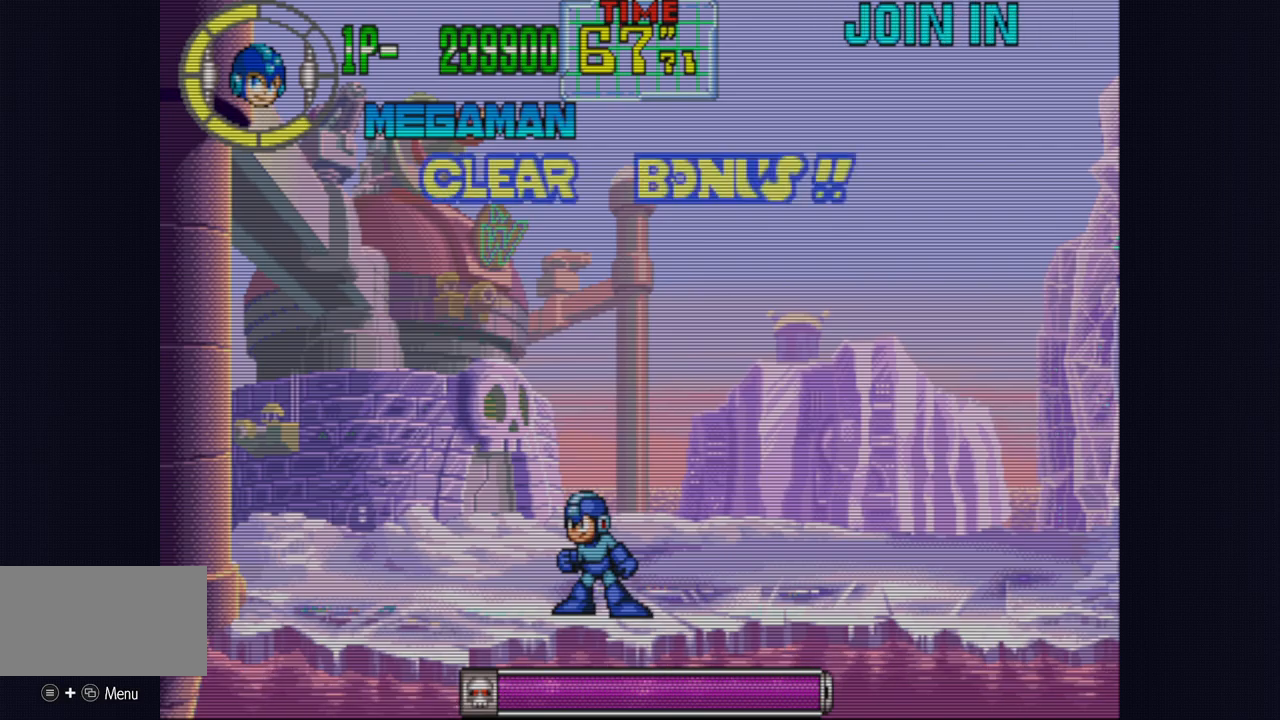
{"buttons": ["SQUARE", "TRIANGLE"], "left_stick": "center", "events": [[333, "CROSS", "down"], [433, "CROSS", "up"]]}
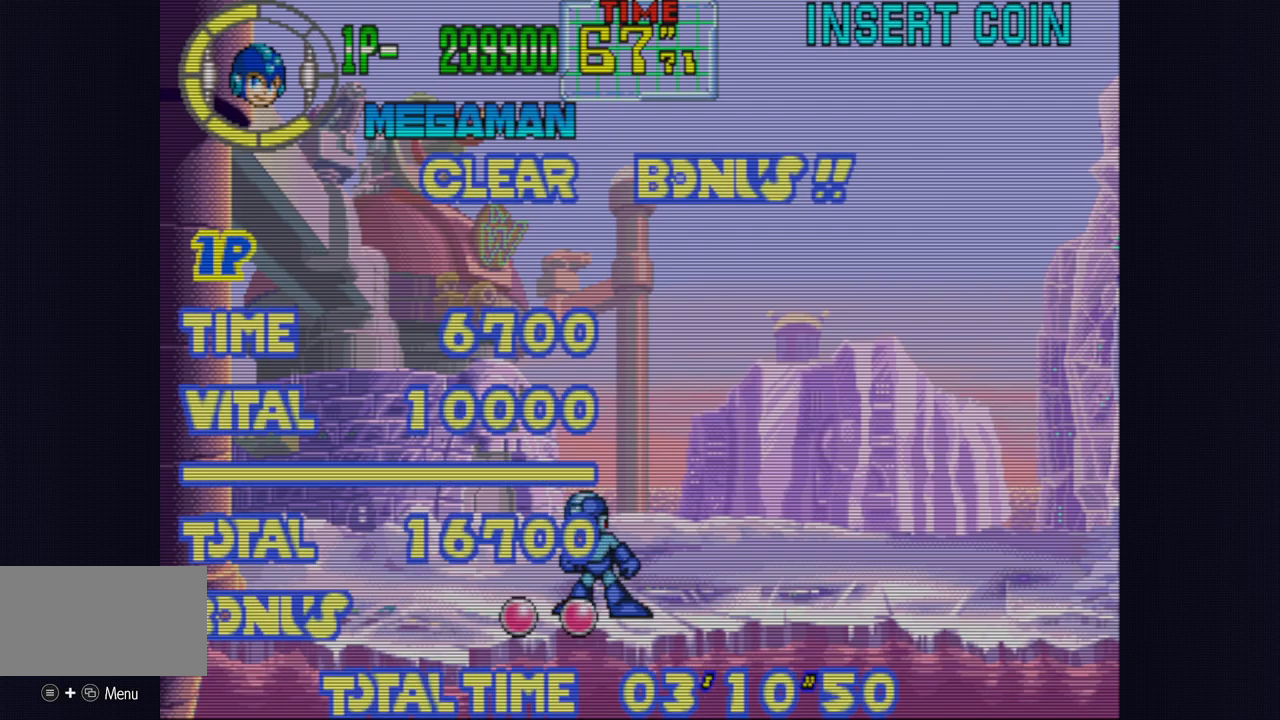
{"buttons": ["CROSS", "SQUARE", "TRIANGLE"], "left_stick": "center", "events": [[33, "CROSS", "down"], [100, "CROSS", "up"], [167, "CROSS", "down"], [233, "CROSS", "up"], [300, "CROSS", "down"], [400, "CROSS", "up"], [450, "CROSS", "down"]]}
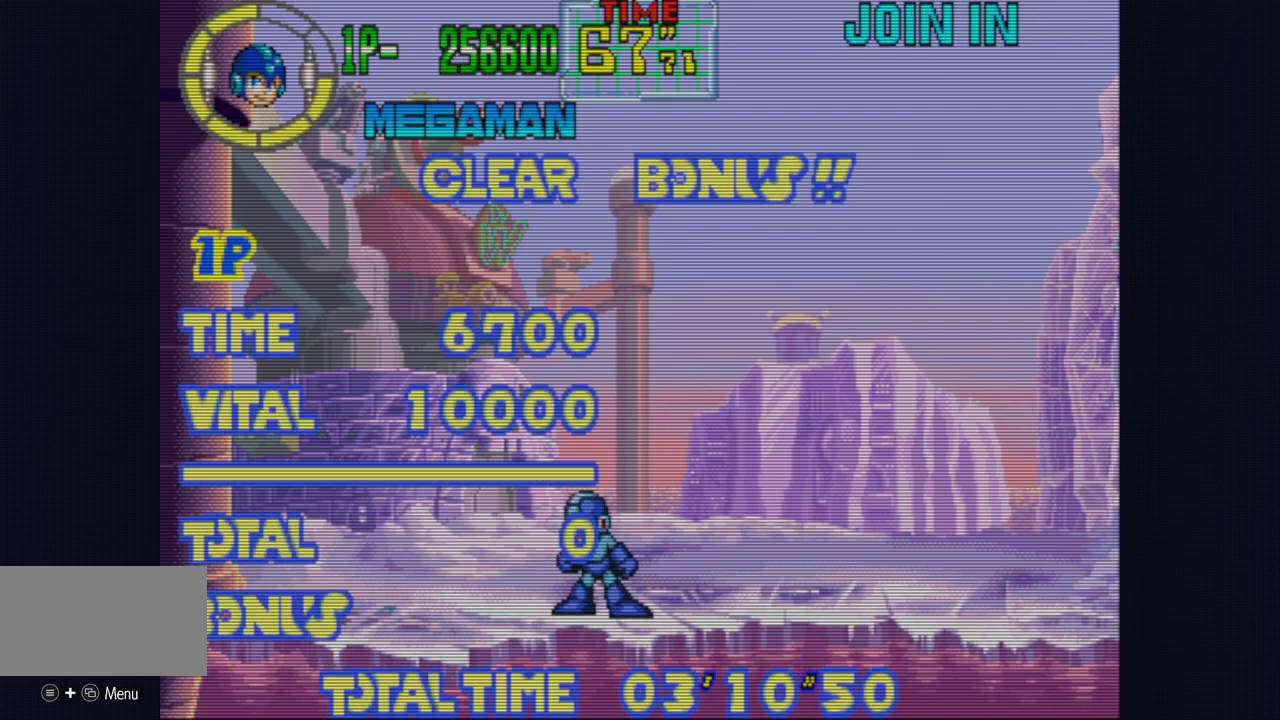
{"buttons": ["CROSS", "SQUARE", "TRIANGLE"], "left_stick": "center", "events": [[33, "CROSS", "up"], [100, "CROSS", "down"], [200, "CROSS", "up"], [267, "CROSS", "down"], [333, "CROSS", "up"], [417, "CROSS", "down"]]}
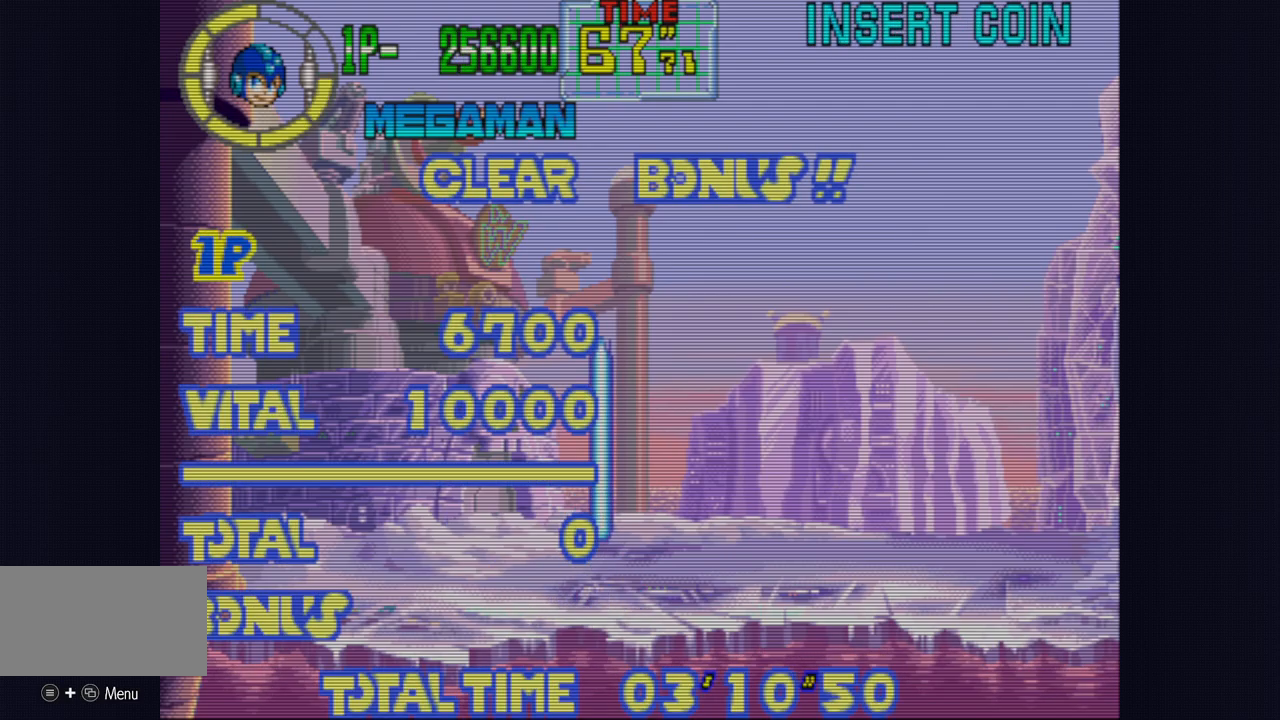
{"buttons": [], "left_stick": "center", "events": [[17, "CROSS", "up"], [83, "CROSS", "down"], [83, "SQUARE", "up"], [167, "TRIANGLE", "up"], [283, "SQUARE", "down"], [283, "TRIANGLE", "down"], [333, "CROSS", "up"], [383, "SQUARE", "up"], [400, "TRIANGLE", "up"]]}
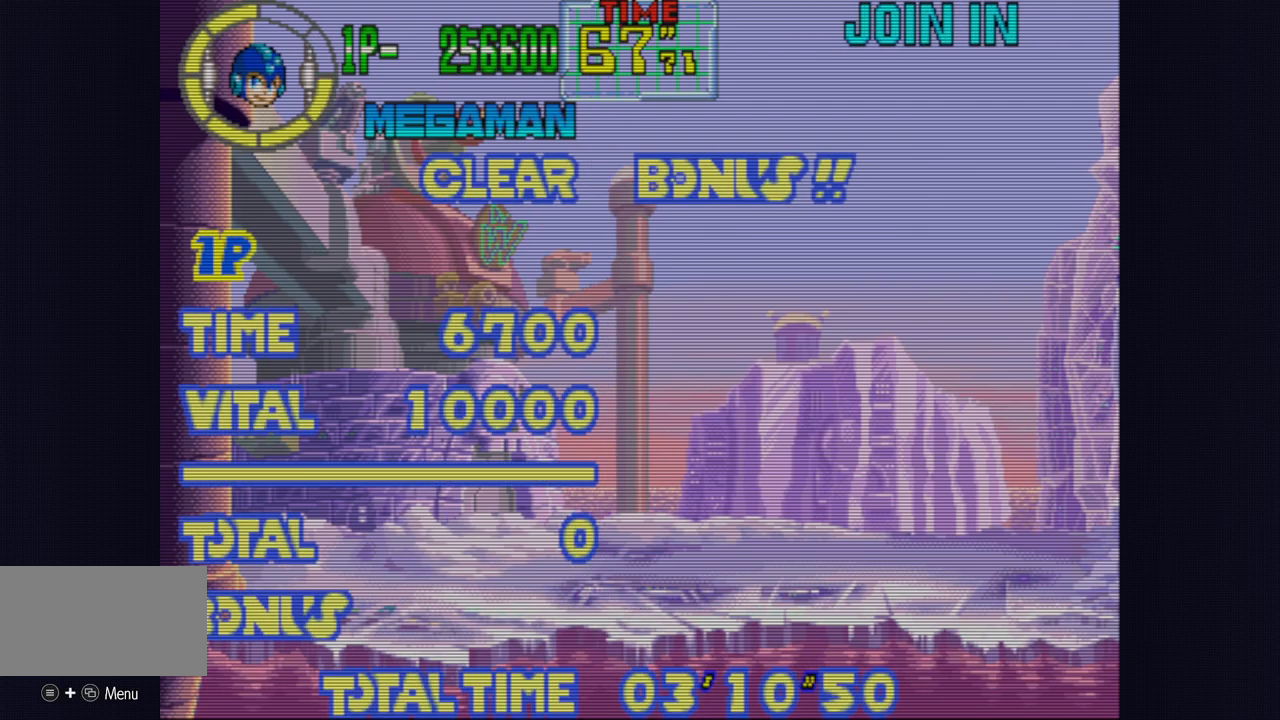
{"buttons": ["CROSS"], "left_stick": "center", "events": [[433, "CROSS", "down"], [450, "SQUARE", "down"], [467, "SQUARE", "up"]]}
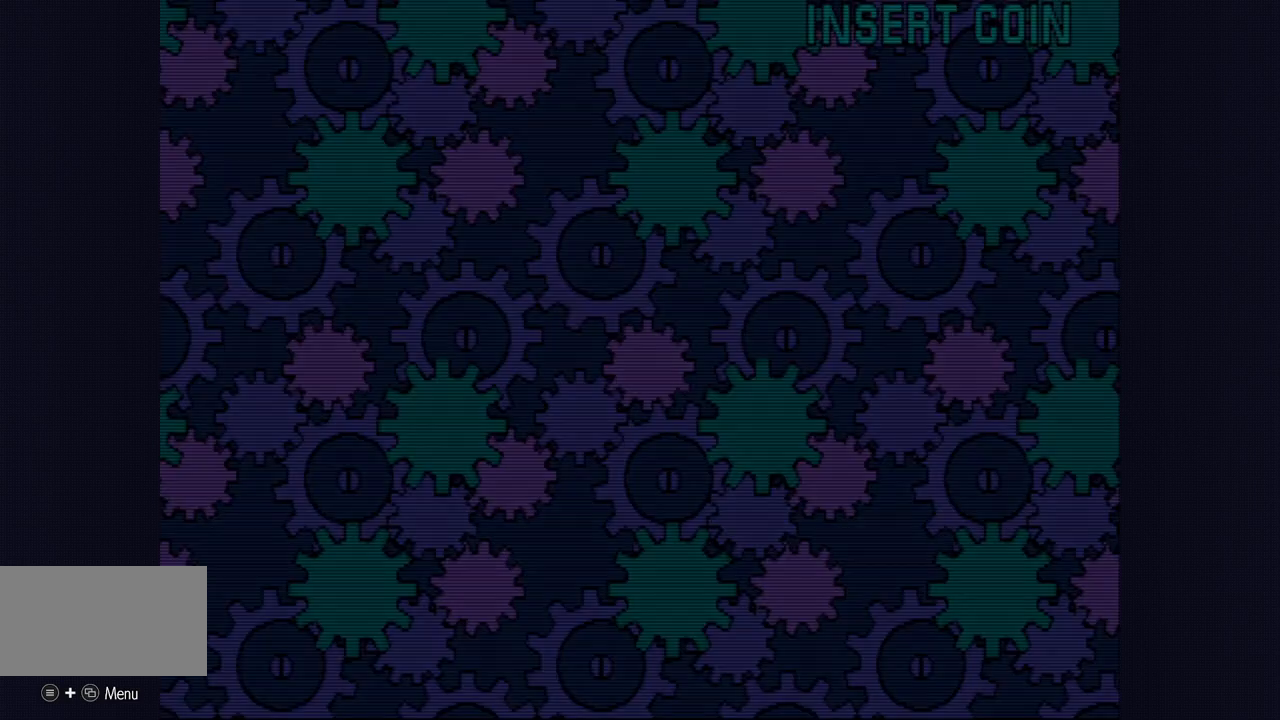
{"buttons": ["CROSS", "SQUARE", "TRIANGLE"], "left_stick": "center", "events": [[33, "CROSS", "up"], [450, "CROSS", "down"], [483, "SQUARE", "down"], [483, "TRIANGLE", "down"]]}
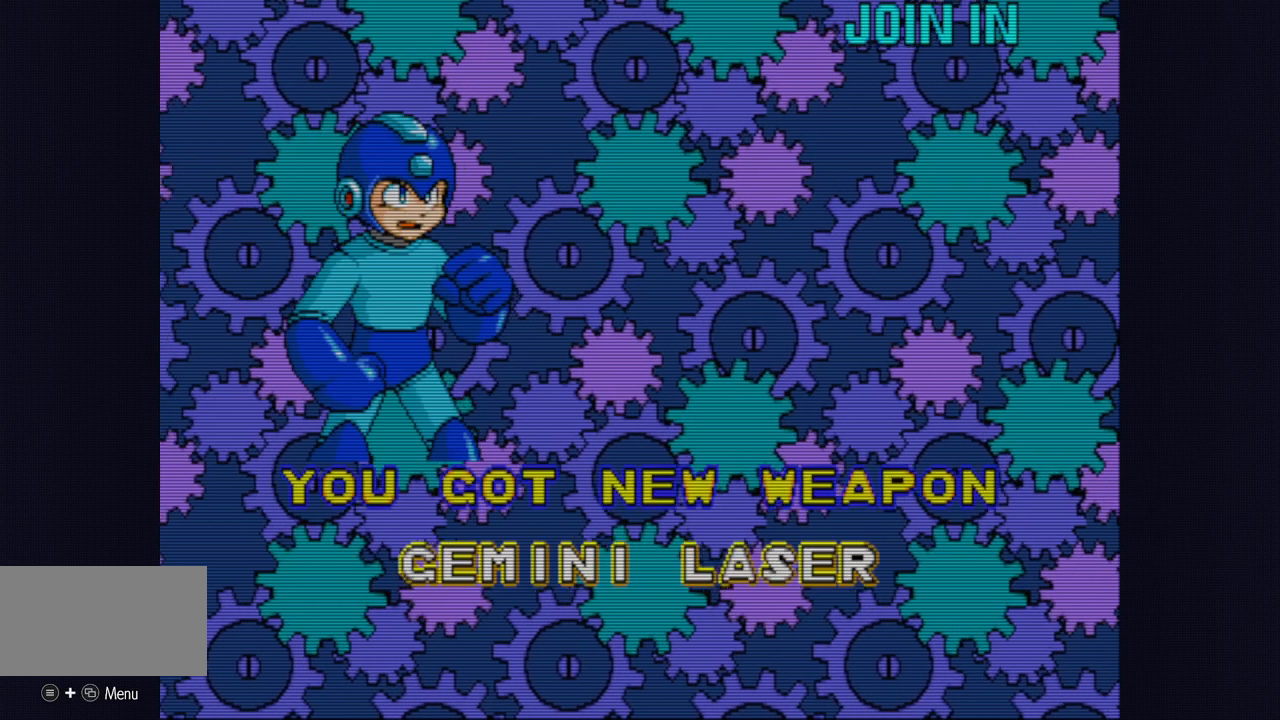
{"buttons": ["CROSS"], "left_stick": "center", "events": [[67, "CROSS", "up"], [117, "SQUARE", "up"], [117, "TRIANGLE", "up"], [450, "CROSS", "down"]]}
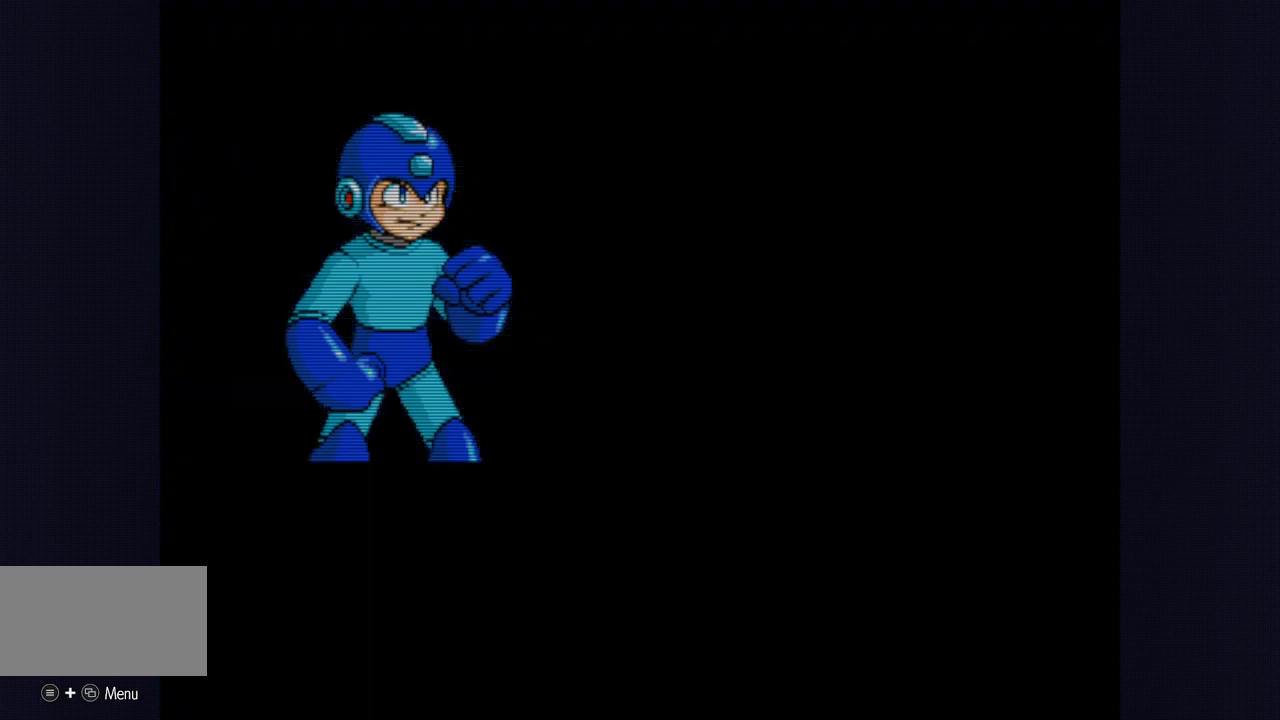
{"buttons": [], "left_stick": "center", "events": [[33, "CROSS", "up"], [100, "CROSS", "down"], [200, "CROSS", "up"], [250, "CROSS", "down"], [300, "SQUARE", "down"], [300, "TRIANGLE", "down"], [400, "CROSS", "up"], [433, "SQUARE", "up"], [433, "TRIANGLE", "up"]]}
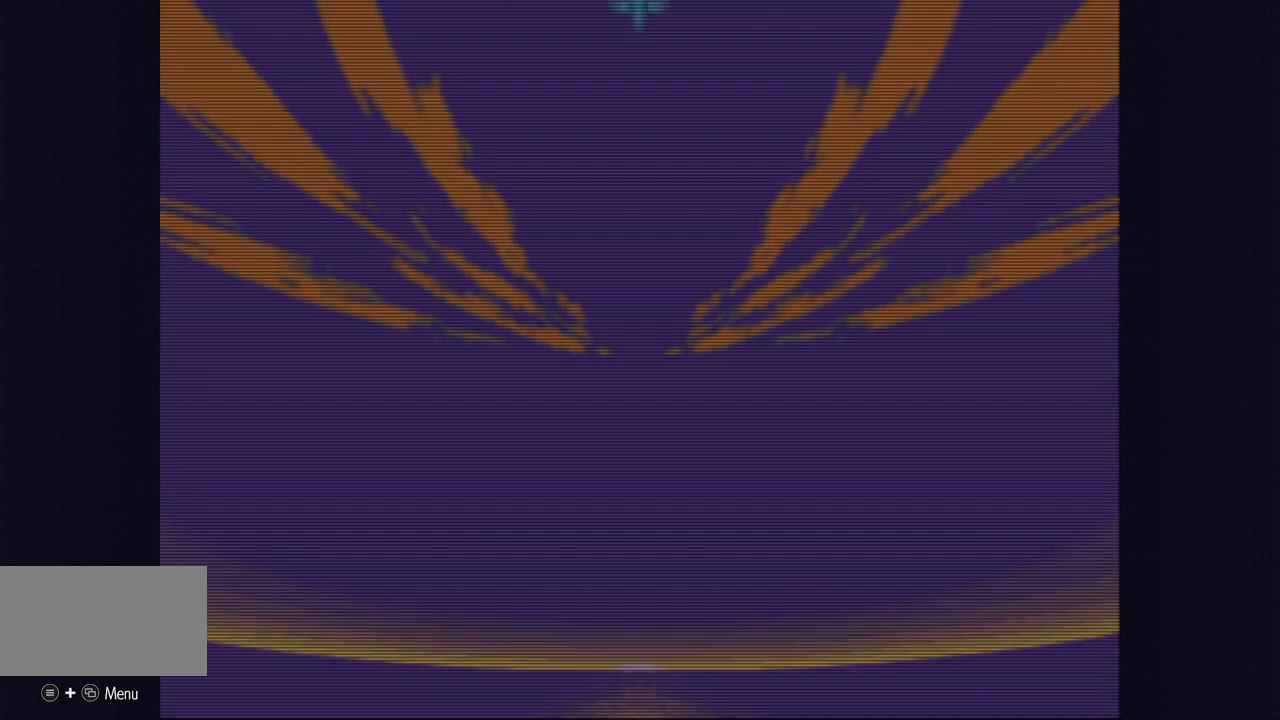
{"buttons": ["CROSS", "SQUARE", "TRIANGLE"], "left_stick": "center", "events": [[283, "CROSS", "down"], [367, "CROSS", "up"], [450, "CROSS", "down"], [483, "SQUARE", "down"], [483, "TRIANGLE", "down"]]}
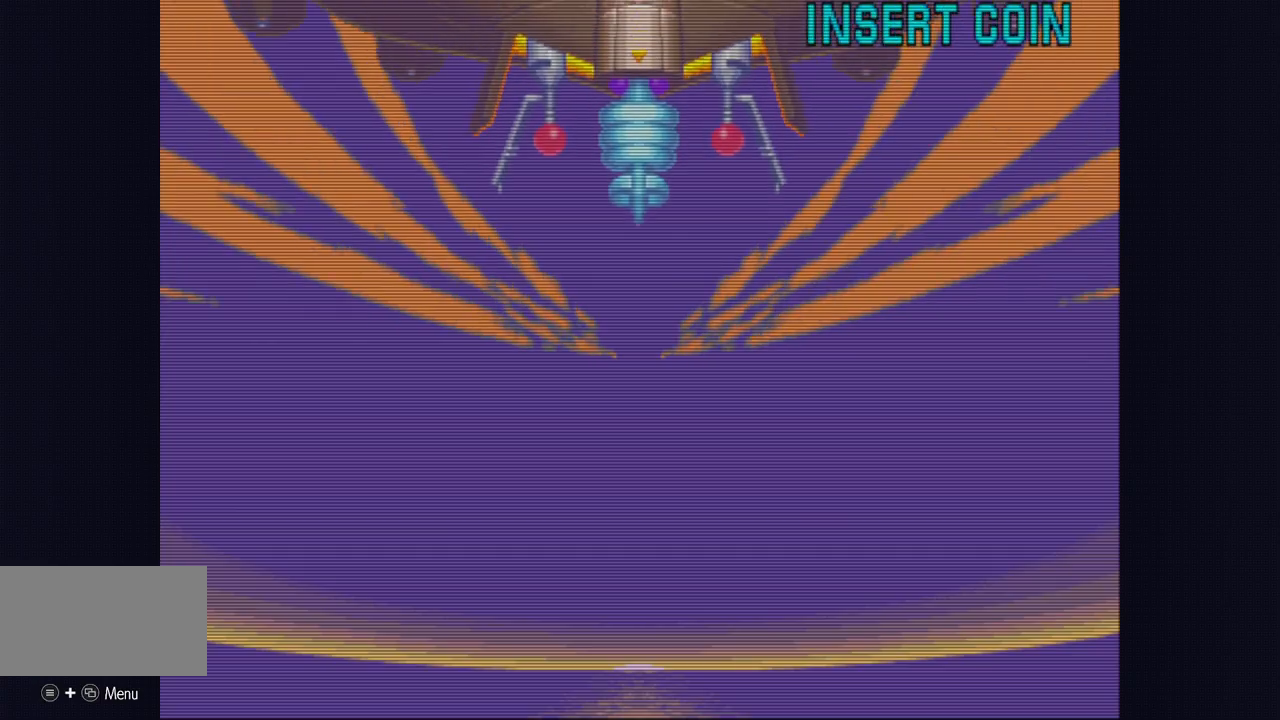
{"buttons": [], "left_stick": "center", "events": [[50, "CROSS", "up"], [100, "SQUARE", "up"], [100, "TRIANGLE", "up"], [133, "CROSS", "down"], [167, "SQUARE", "down"], [167, "TRIANGLE", "down"], [233, "CROSS", "up"], [250, "SQUARE", "up"], [267, "TRIANGLE", "up"]]}
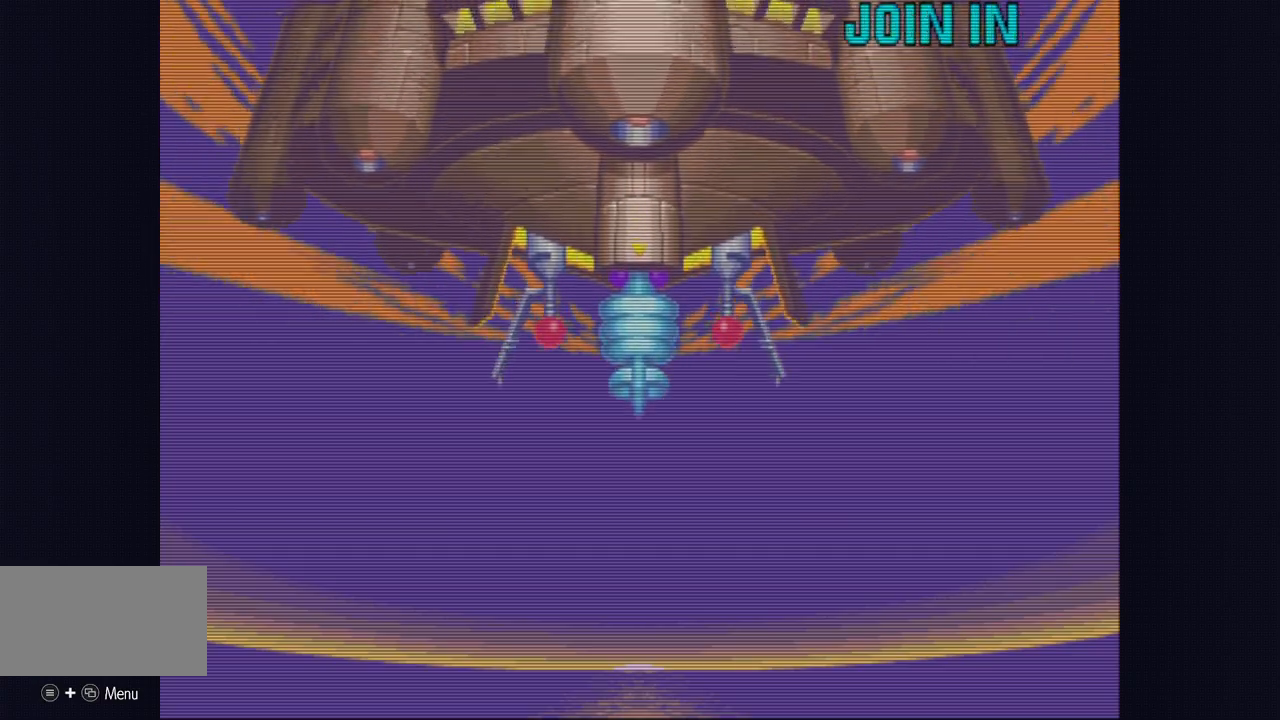
{"buttons": ["CROSS"], "left_stick": "center", "events": [[100, "START", "down"], [200, "START", "up"], [217, "START", "down"], [383, "CROSS", "down"], [433, "START", "up"]]}
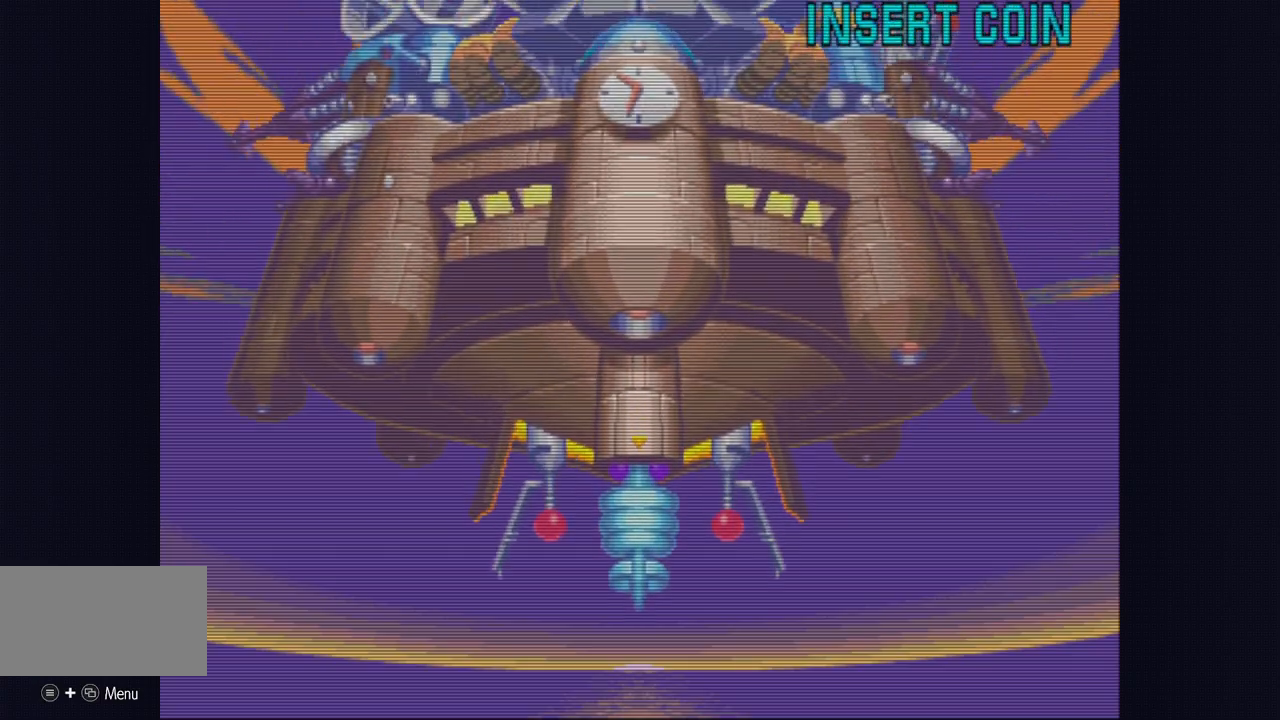
{"buttons": [], "left_stick": "center", "events": [[33, "CROSS", "up"], [50, "START", "down"], [133, "CROSS", "down"], [167, "START", "up"], [200, "START", "down"], [217, "CROSS", "up"], [300, "START", "up"], [317, "CROSS", "down"], [367, "START", "down"], [417, "CROSS", "up"], [500, "START", "up"]]}
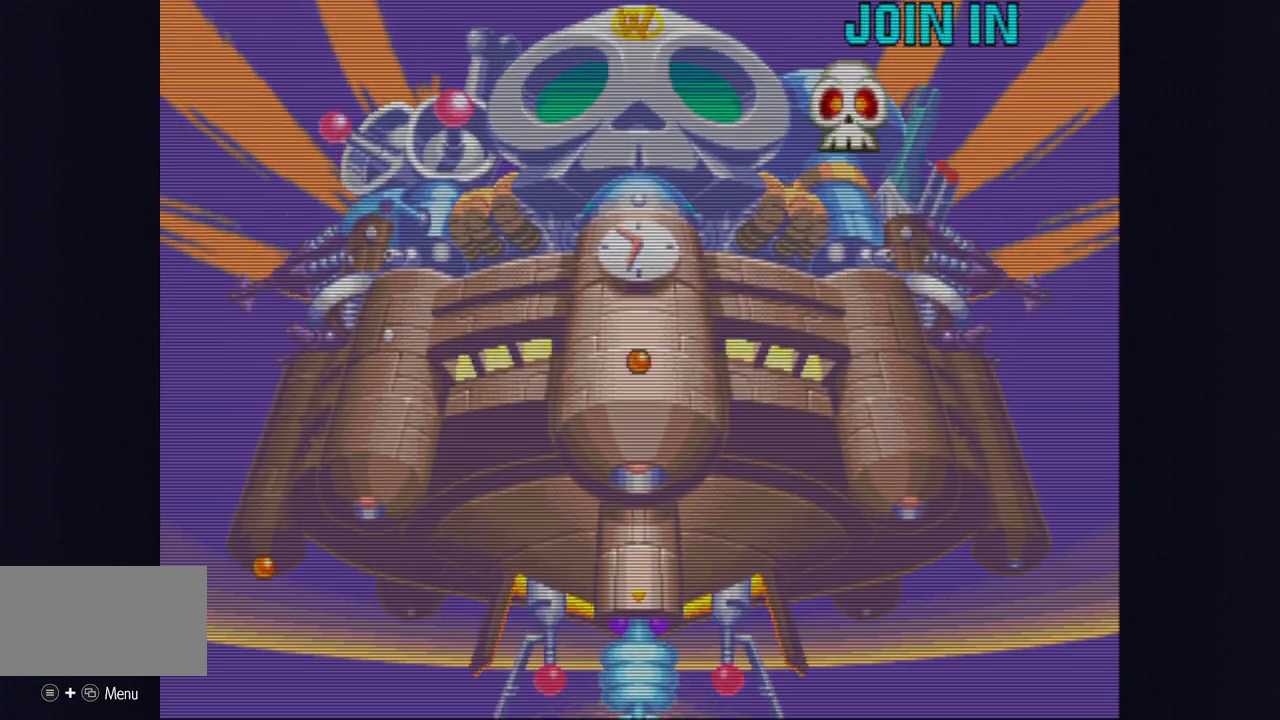
{"buttons": [], "left_stick": "center", "events": [[133, "CROSS", "down"], [233, "START", "down"], [250, "CROSS", "up"], [367, "CROSS", "down"], [383, "START", "up"], [417, "START", "down"], [450, "CROSS", "up"], [500, "START", "up"]]}
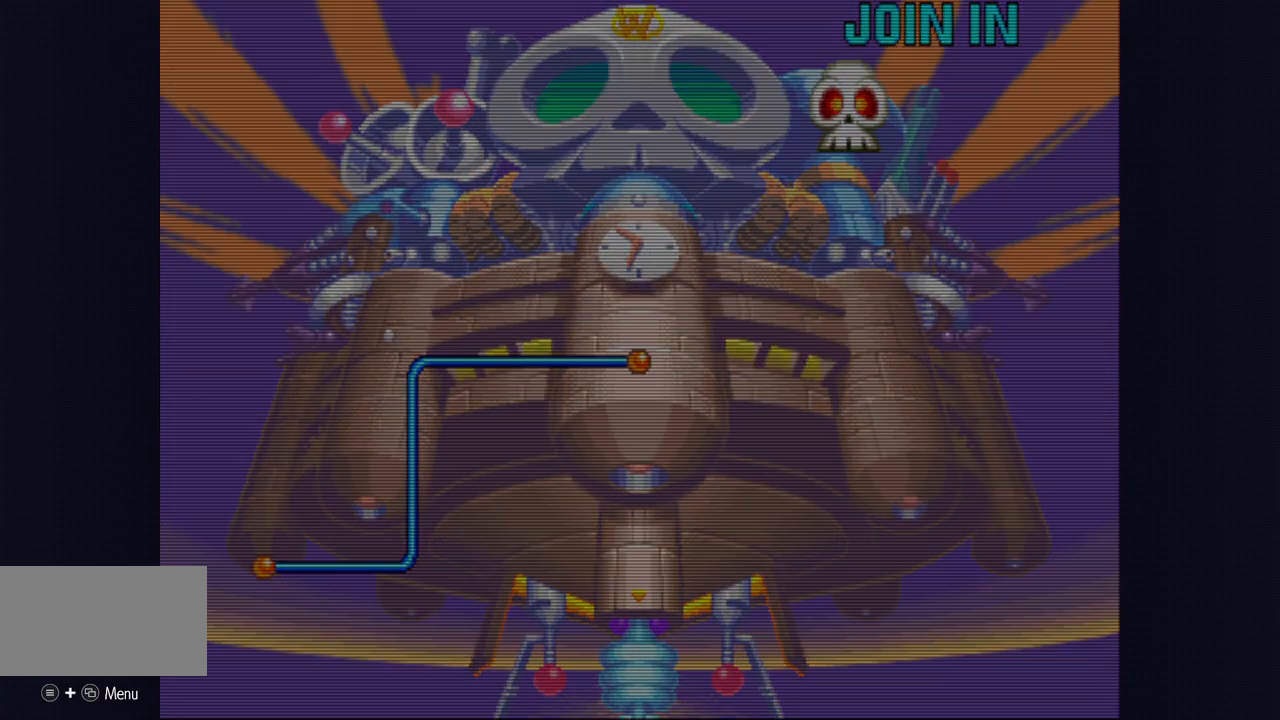
{"buttons": [], "left_stick": "center", "events": [[117, "CROSS", "down"], [217, "START", "down"], [233, "CROSS", "up"], [333, "START", "up"]]}
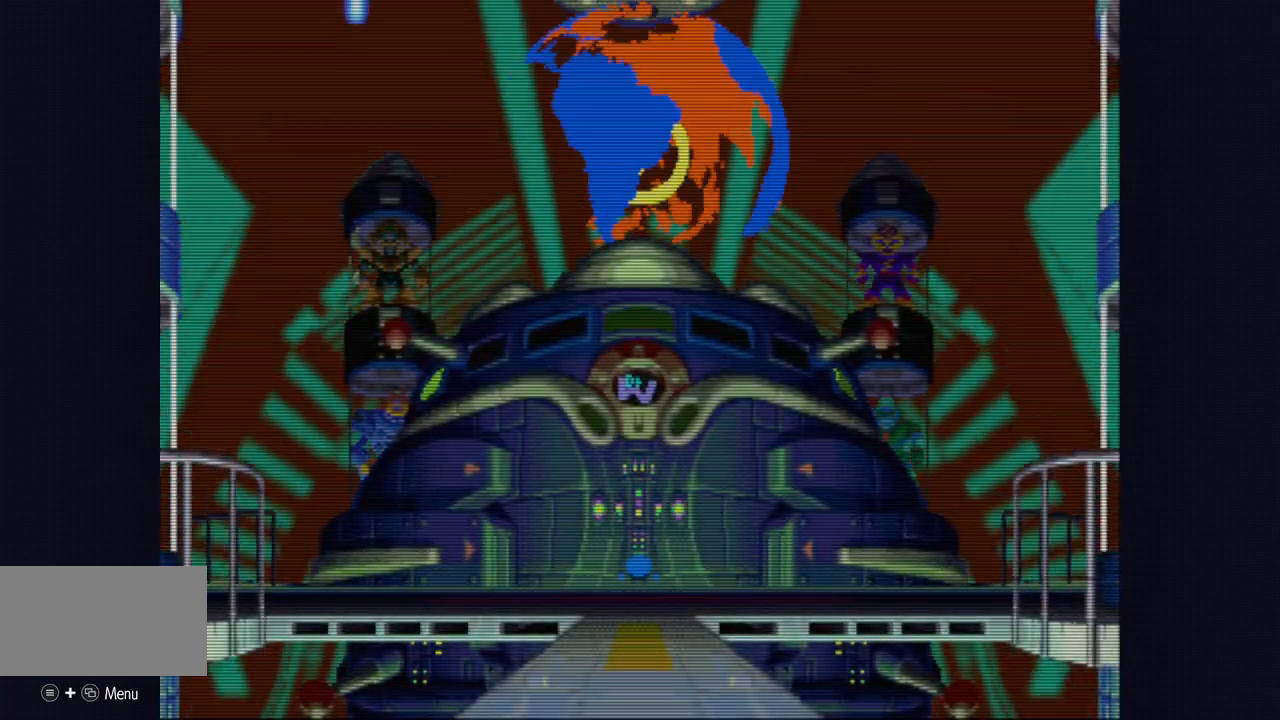
{"buttons": [], "left_stick": "center", "events": [[167, "SQUARE", "down"], [233, "SQUARE", "up"]]}
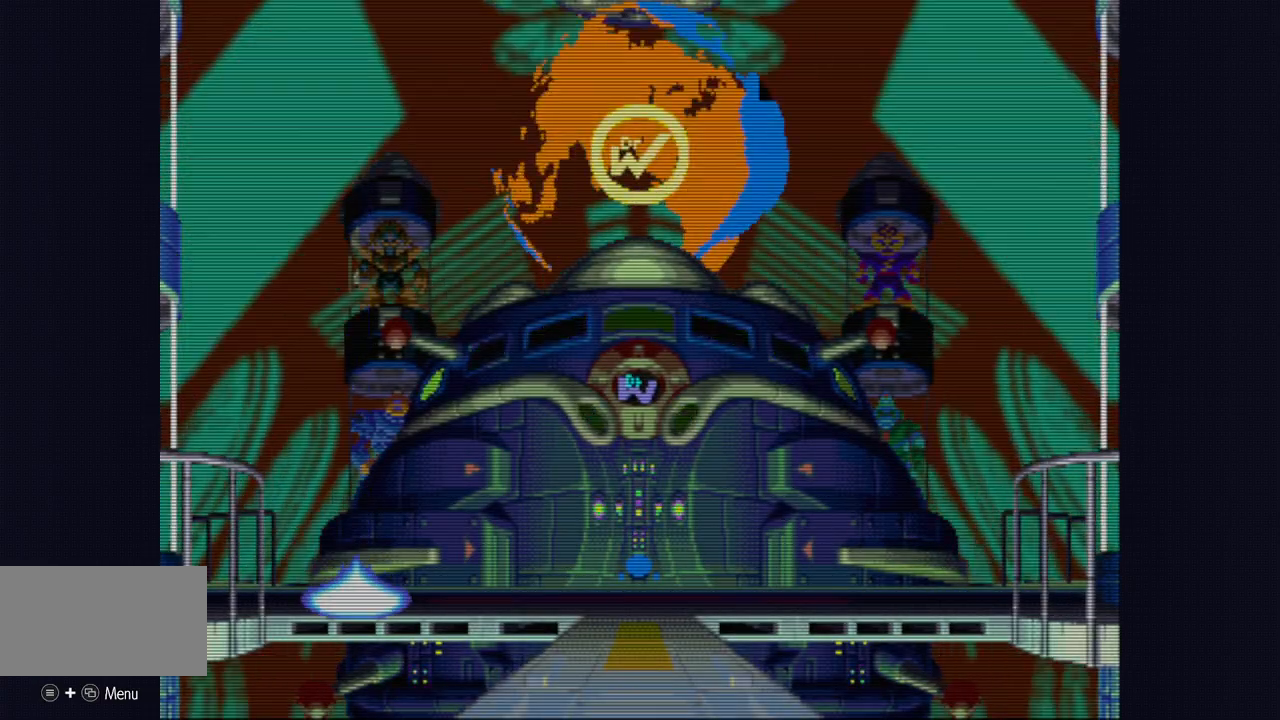
{"buttons": ["SQUARE"], "left_stick": "center", "events": [[333, "SQUARE", "down"], [400, "SQUARE", "up"], [467, "SQUARE", "down"]]}
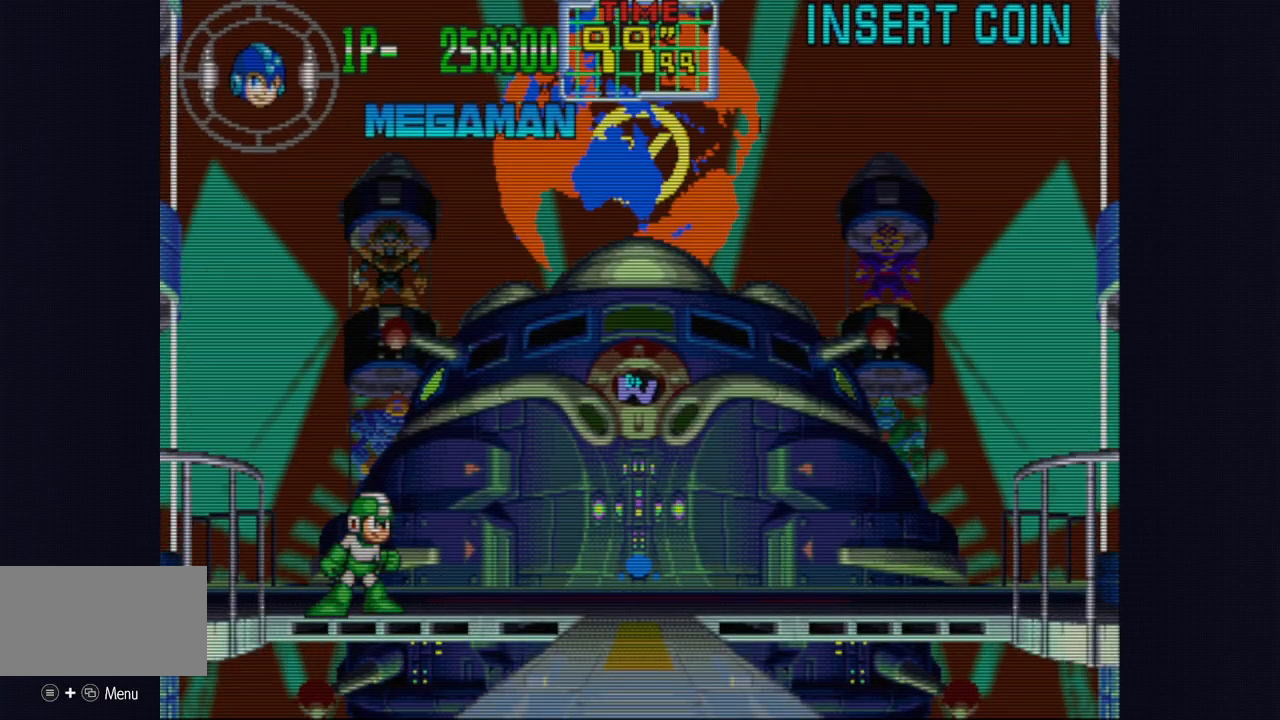
{"buttons": [], "left_stick": "center", "events": [[33, "SQUARE", "up"], [100, "SQUARE", "down"], [150, "SQUARE", "up"], [217, "SQUARE", "down"], [283, "SQUARE", "up"], [350, "SQUARE", "down"], [417, "SQUARE", "up"]]}
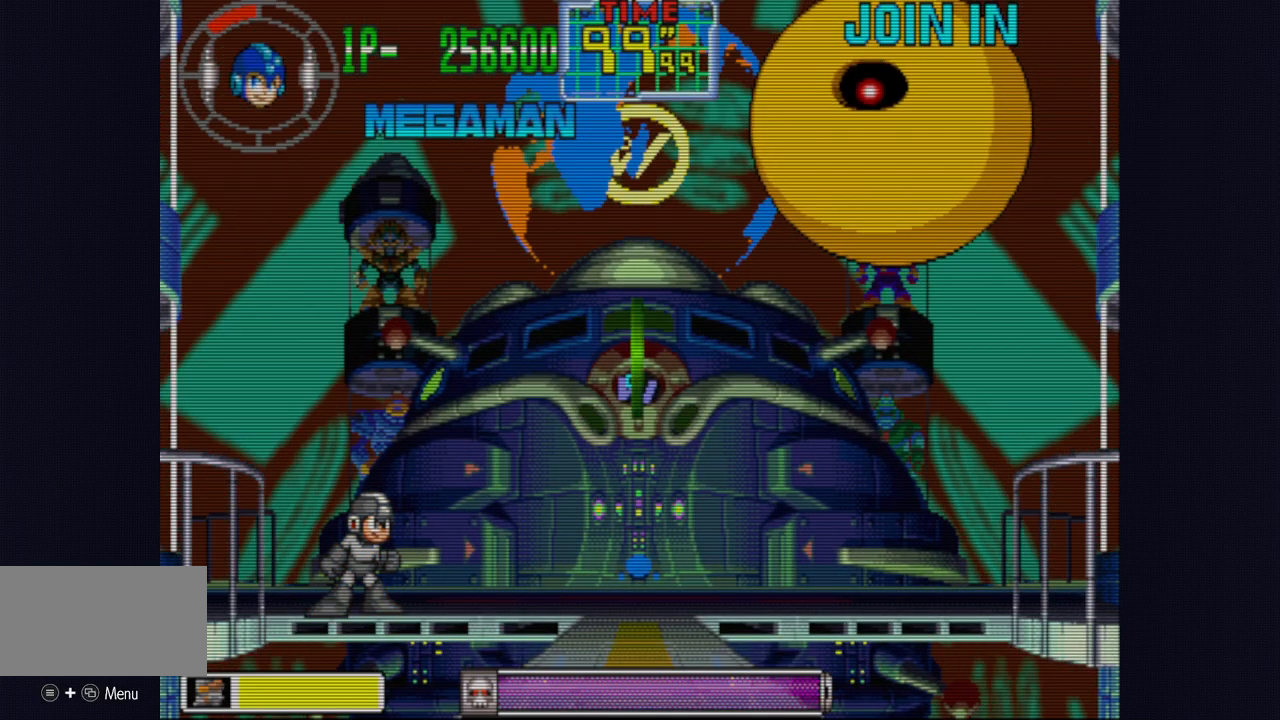
{"buttons": [], "left_stick": "center", "events": [[300, "SQUARE", "down"], [367, "SQUARE", "up"]]}
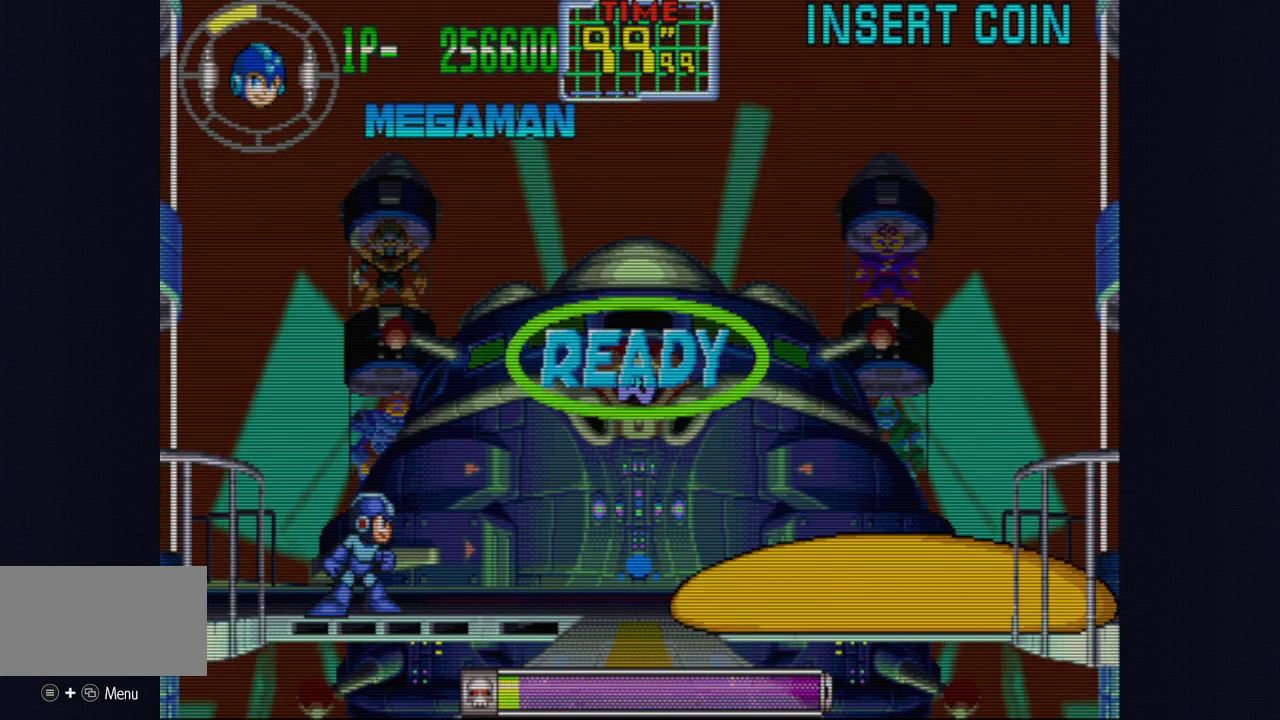
{"buttons": ["CROSS"], "left_stick": "center", "events": [[133, "CROSS", "down"]]}
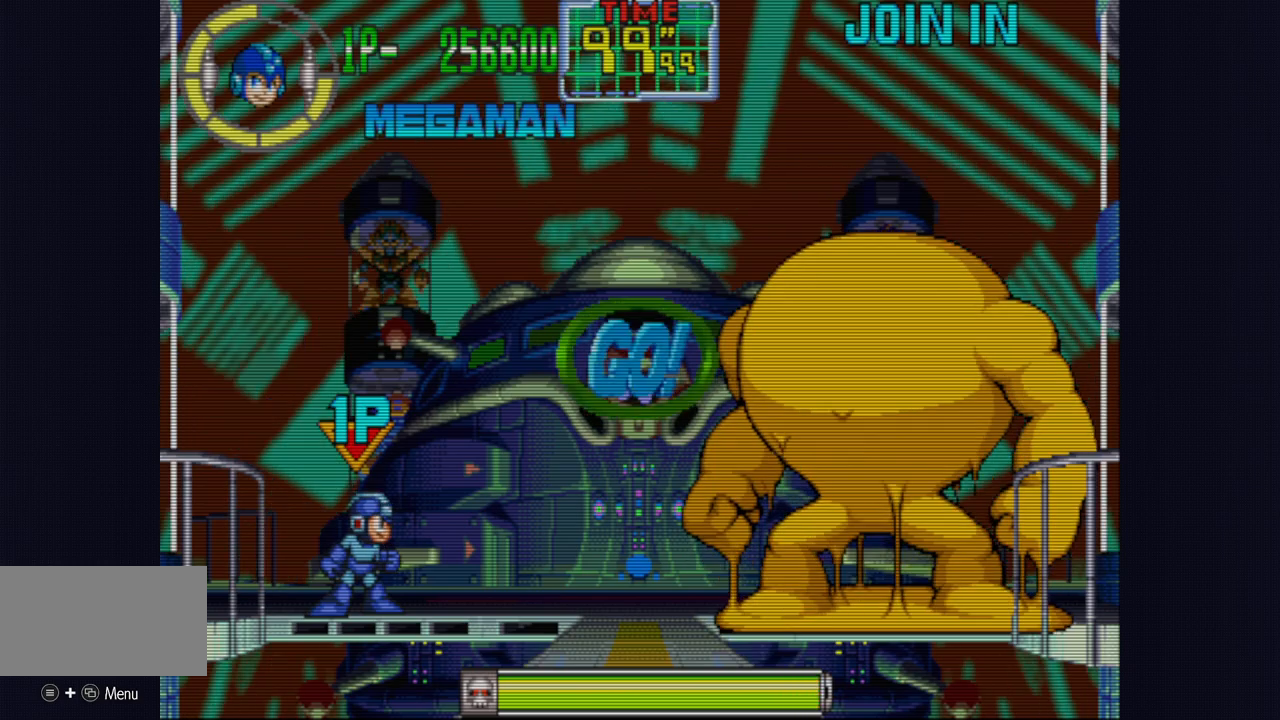
{"buttons": ["CROSS"], "left_stick": "center", "events": []}
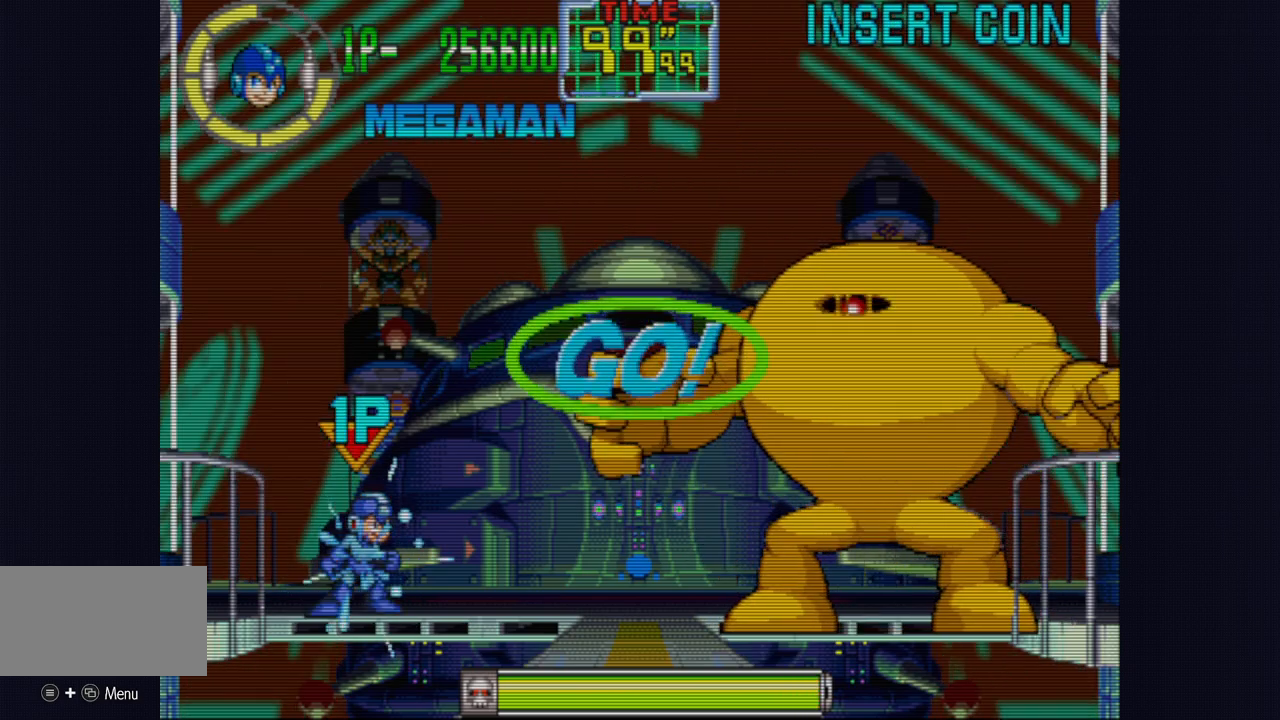
{"buttons": ["CROSS"], "left_stick": "center", "events": []}